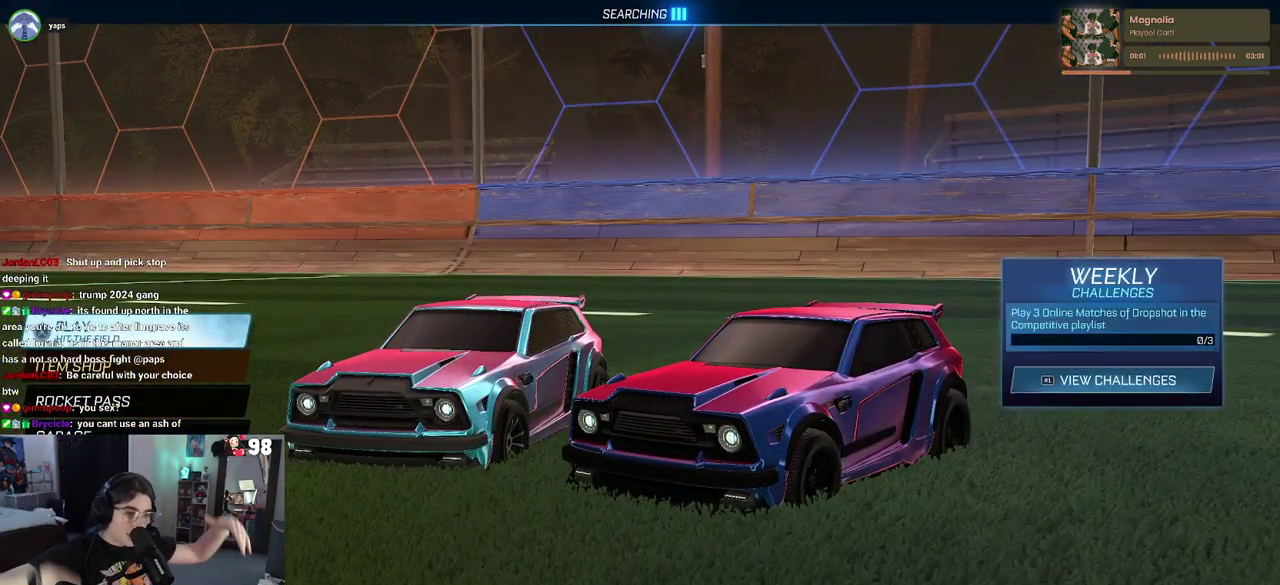
Gameplay with a controller (PlayStation layout); each line is a JSON object with the inputs held at the frame after it. "events" lists button and stick changes between this image and that frame as [ms after this image, input, new state], when the widget could be followed in between. Not read: L1 L2 R1 TOUCHPAD.
{"buttons": [], "left_stick": "center", "right_stick": "center"}
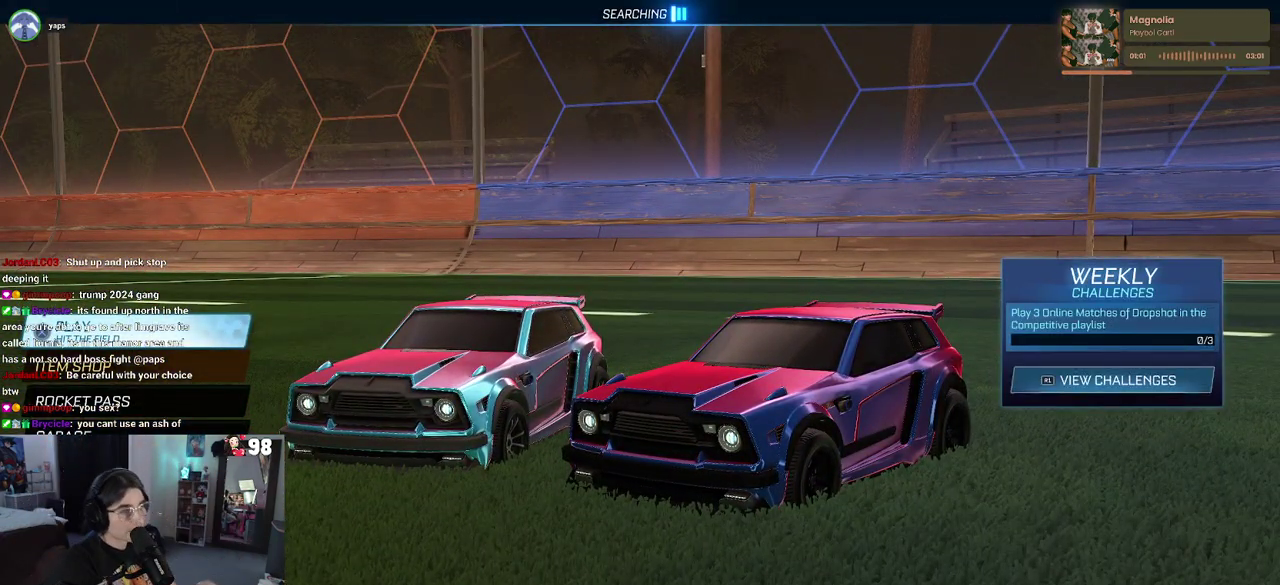
{"buttons": [], "left_stick": "center", "right_stick": "center", "events": []}
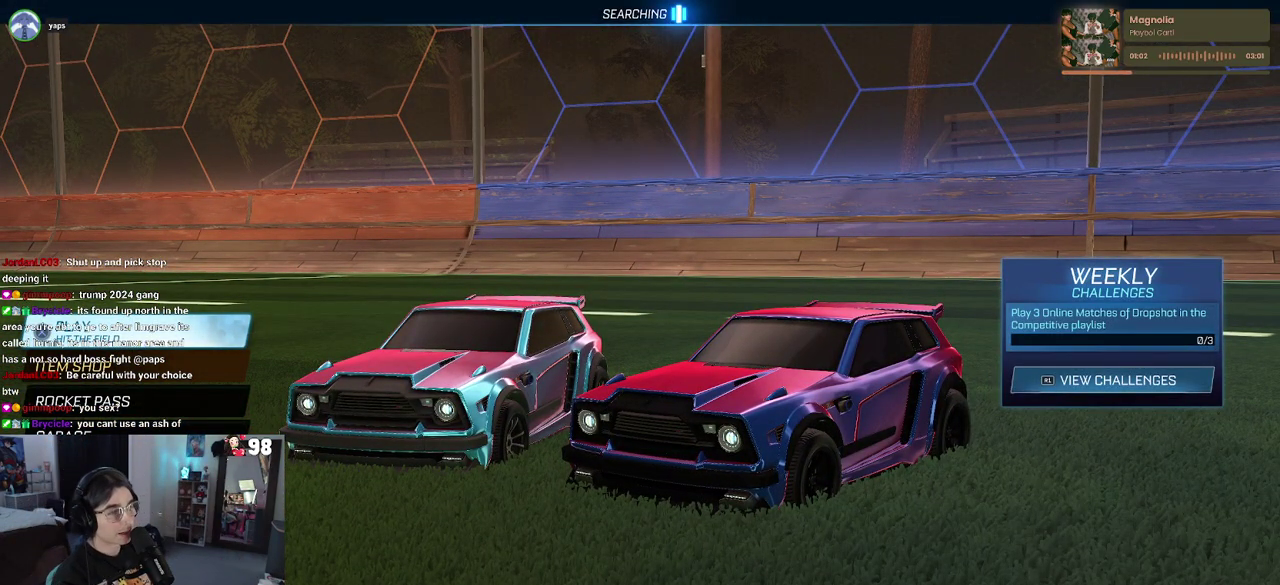
{"buttons": ["CROSS"], "left_stick": "center", "right_stick": "center", "events": [[417, "CROSS", "down"]]}
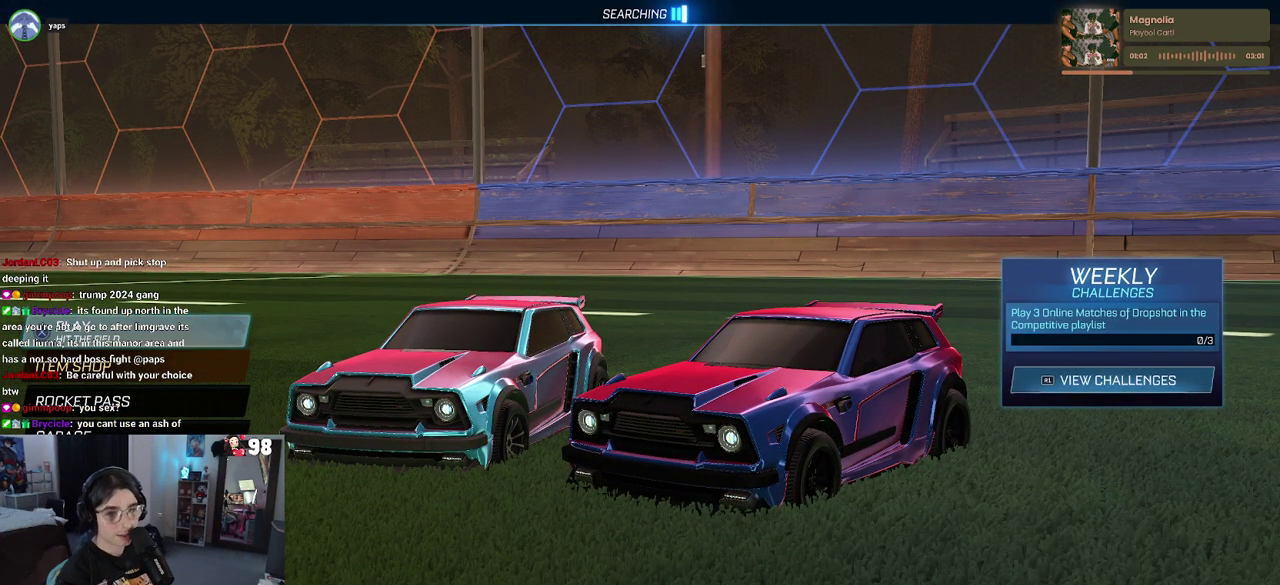
{"buttons": [], "left_stick": "center", "right_stick": "center", "events": [[33, "CROSS", "up"]]}
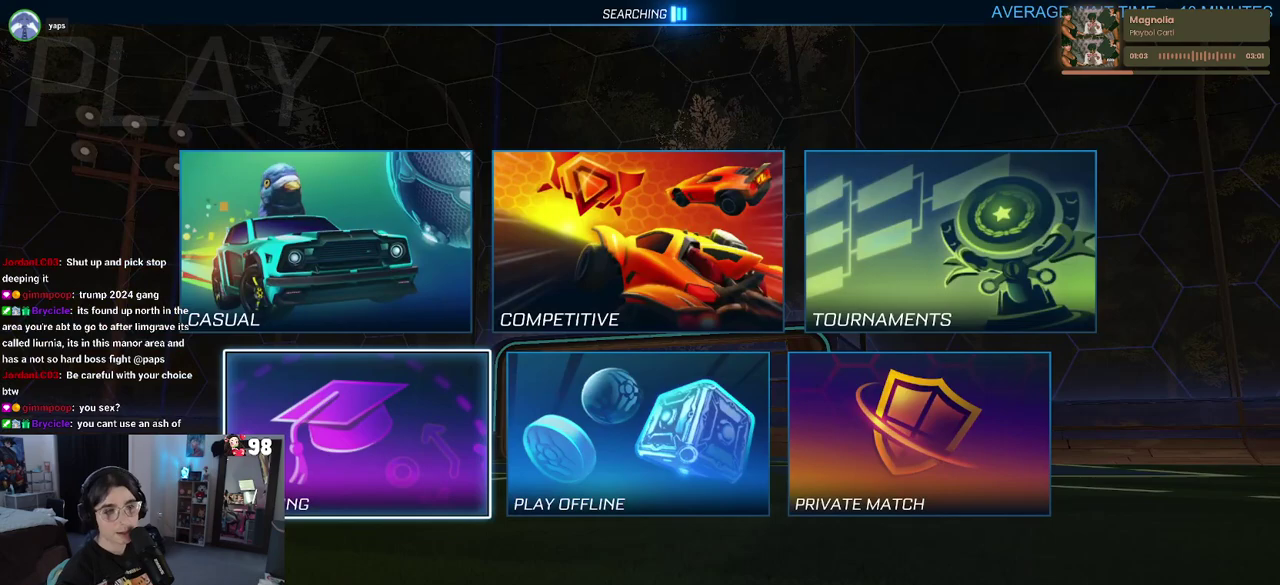
{"buttons": [], "left_stick": "center", "right_stick": "center", "events": [[67, "DPAD_DOWN", "down"], [150, "DPAD_DOWN", "up"], [383, "DPAD_UP", "down"], [483, "DPAD_UP", "up"]]}
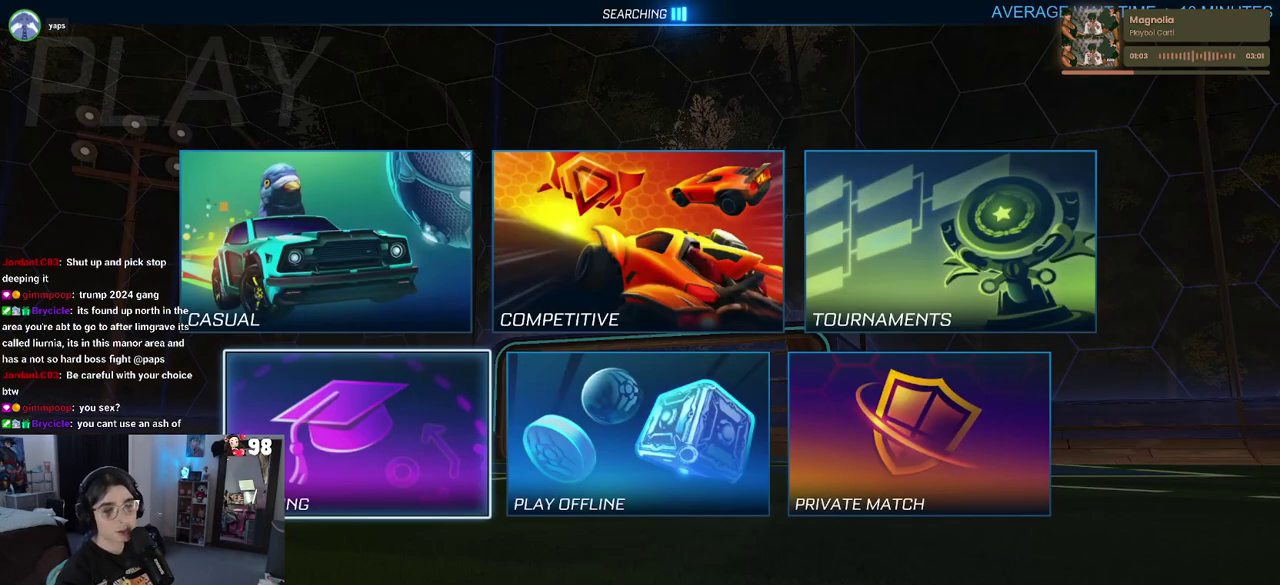
{"buttons": [], "left_stick": "center", "right_stick": "center", "events": [[350, "CROSS", "down"], [450, "CROSS", "up"]]}
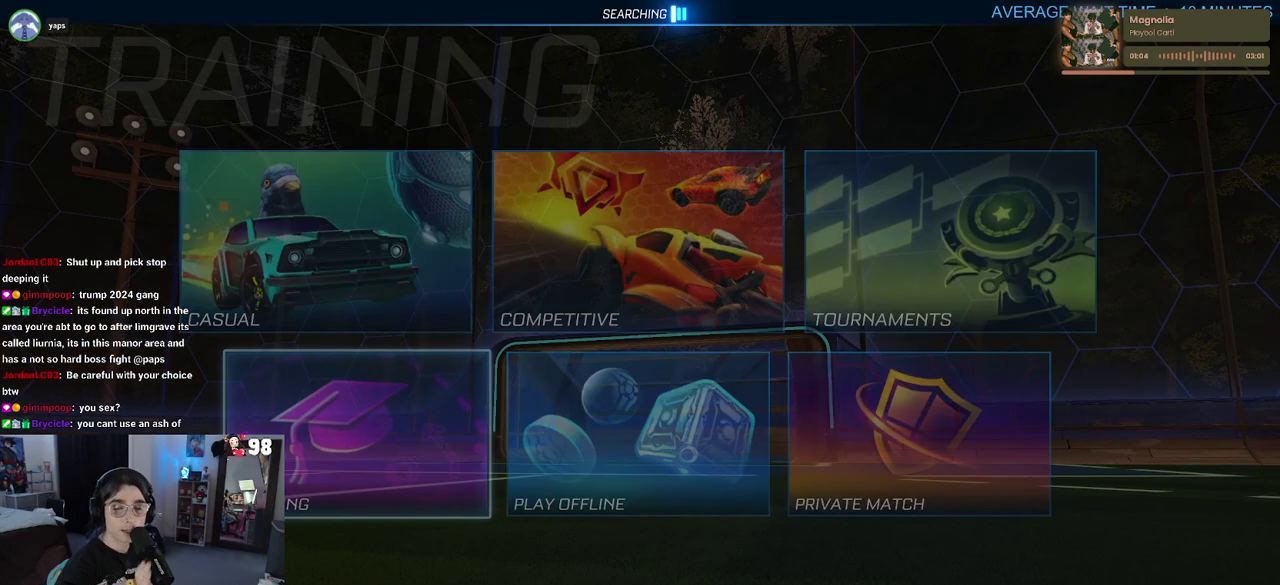
{"buttons": [], "left_stick": "center", "right_stick": "center", "events": [[67, "CROSS", "down"], [217, "CROSS", "up"], [333, "CROSS", "down"], [483, "CROSS", "up"]]}
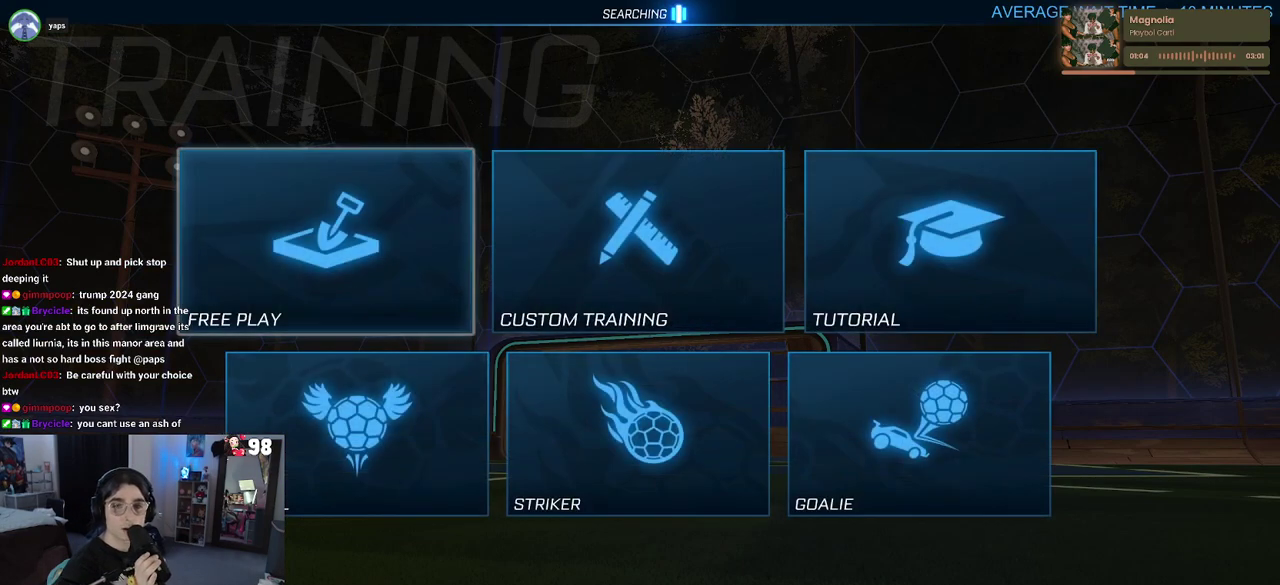
{"buttons": [], "left_stick": "center", "right_stick": "center", "events": [[83, "CROSS", "down"], [317, "CROSS", "up"]]}